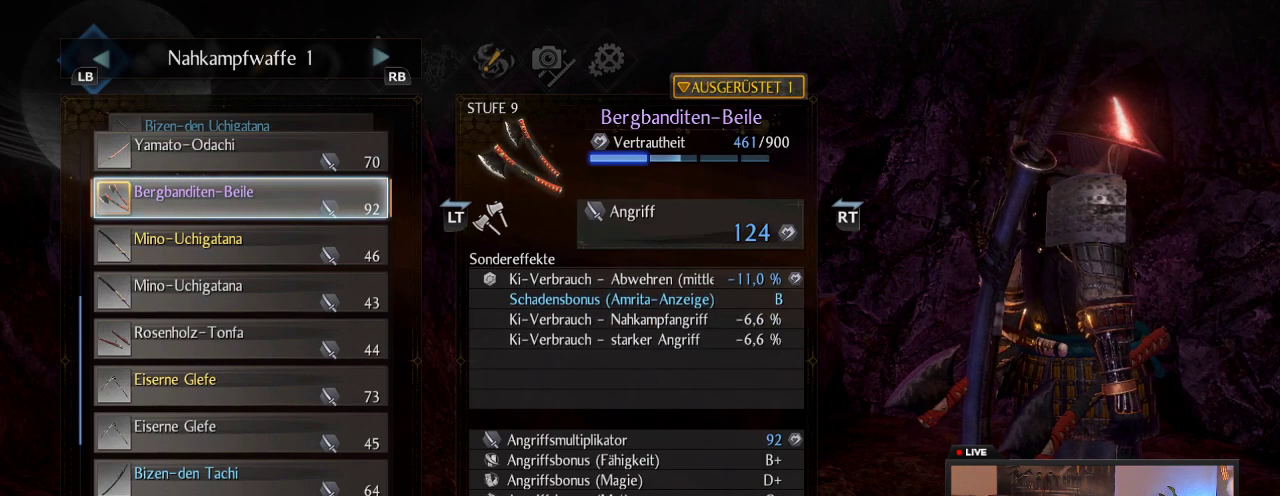
Gameplay with a controller (Xbox layout); each line is a JSON object with the inputs held at the frame after it (dt_ms = milliseconds from this image to that frame). "events" lists button and stick changes between this image and that frame as [ms after this image, input, new state], when the widget could be followed in between. This overlay highlights the sticks when they move; stick clicks (L3 R3) are not distinguishable. Not read: L3 R3.
{"dt_ms": 500, "buttons": [], "left_stick": "center", "right_stick": "center", "events": []}
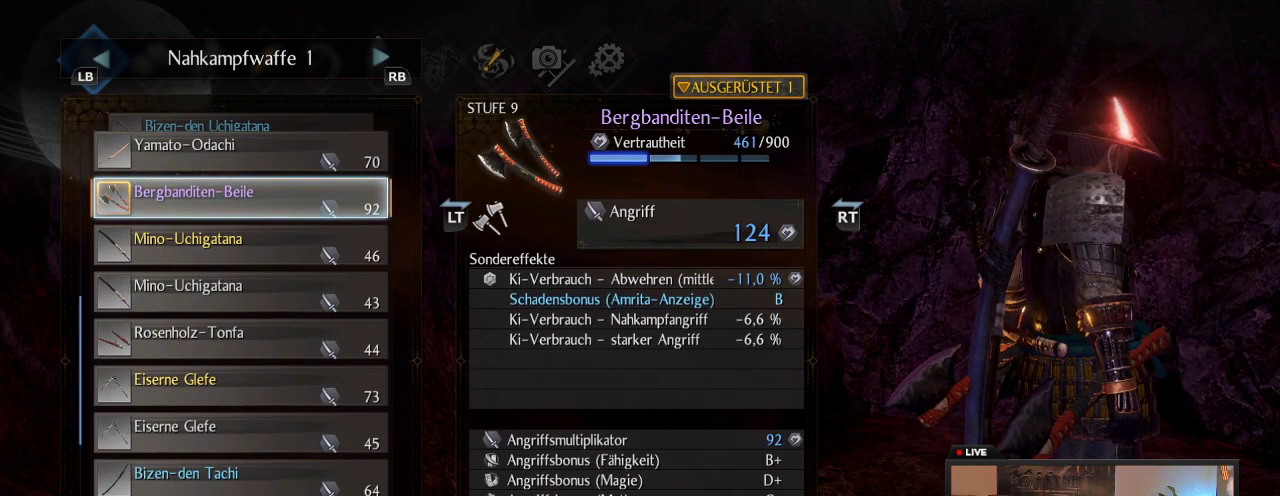
{"dt_ms": 500, "buttons": [], "left_stick": "center", "right_stick": "center", "events": []}
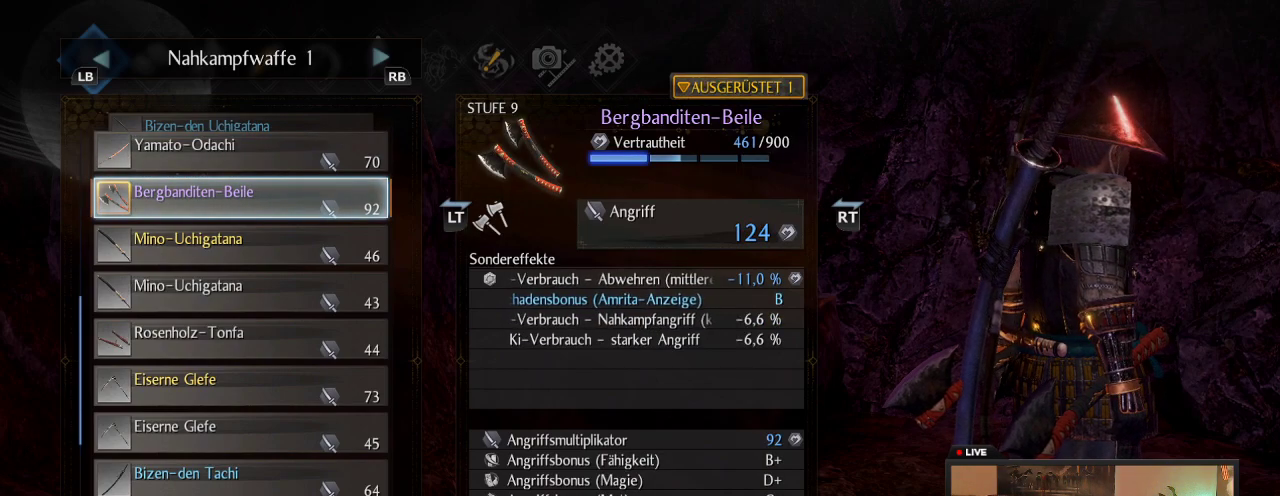
{"dt_ms": 500, "buttons": [], "left_stick": "center", "right_stick": "center", "events": [[233, "DPAD_UP", "down"], [400, "DPAD_UP", "up"]]}
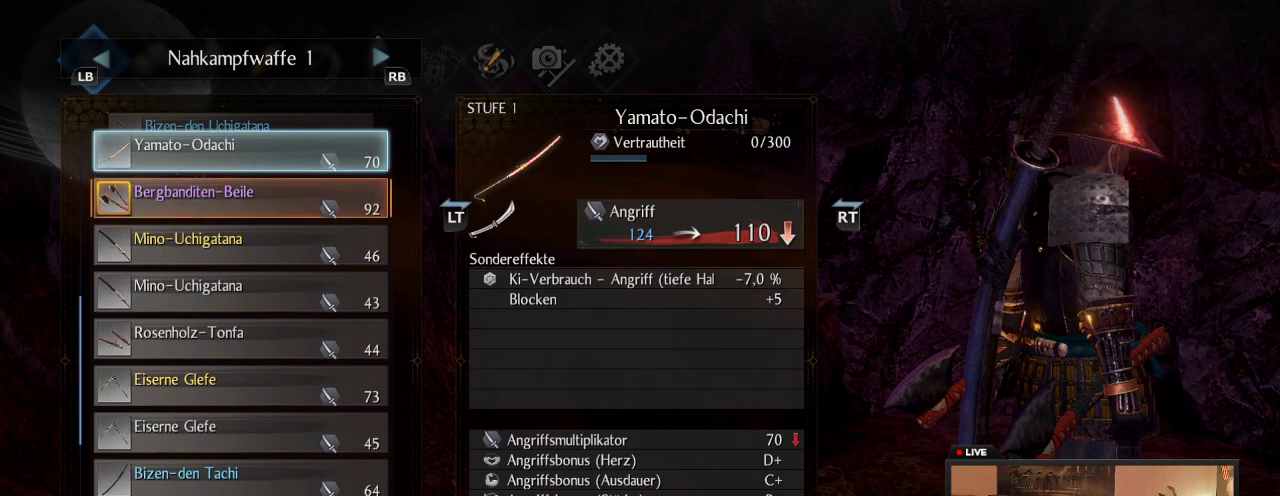
{"dt_ms": 500, "buttons": ["DPAD_UP"], "left_stick": "center", "right_stick": "center", "events": [[117, "DPAD_UP", "down"], [300, "DPAD_UP", "up"], [433, "DPAD_UP", "down"]]}
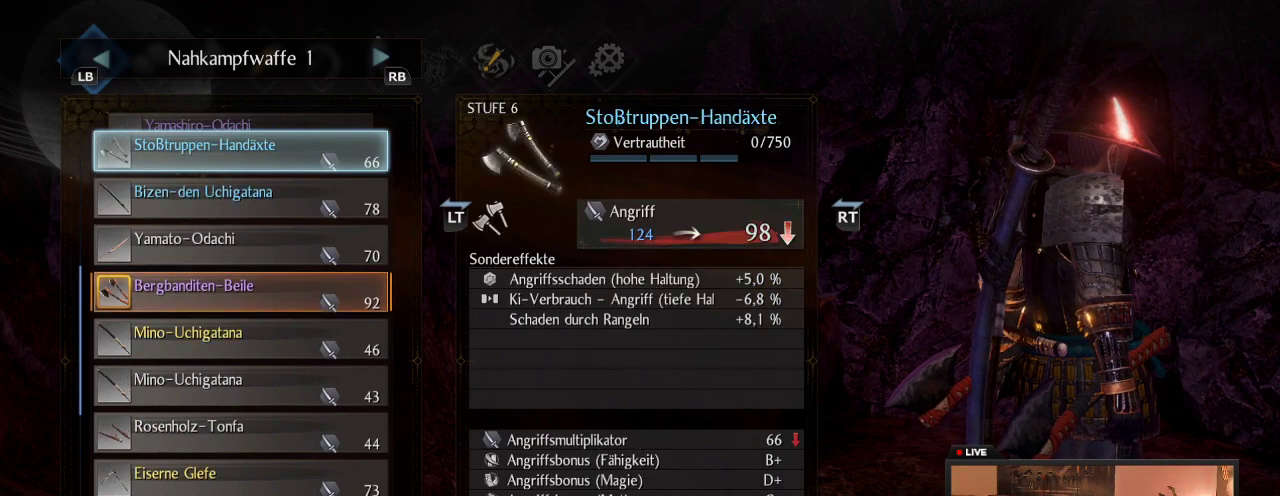
{"dt_ms": 500, "buttons": [], "left_stick": "center", "right_stick": "center", "events": [[100, "DPAD_UP", "up"], [250, "DPAD_UP", "down"], [417, "DPAD_UP", "up"]]}
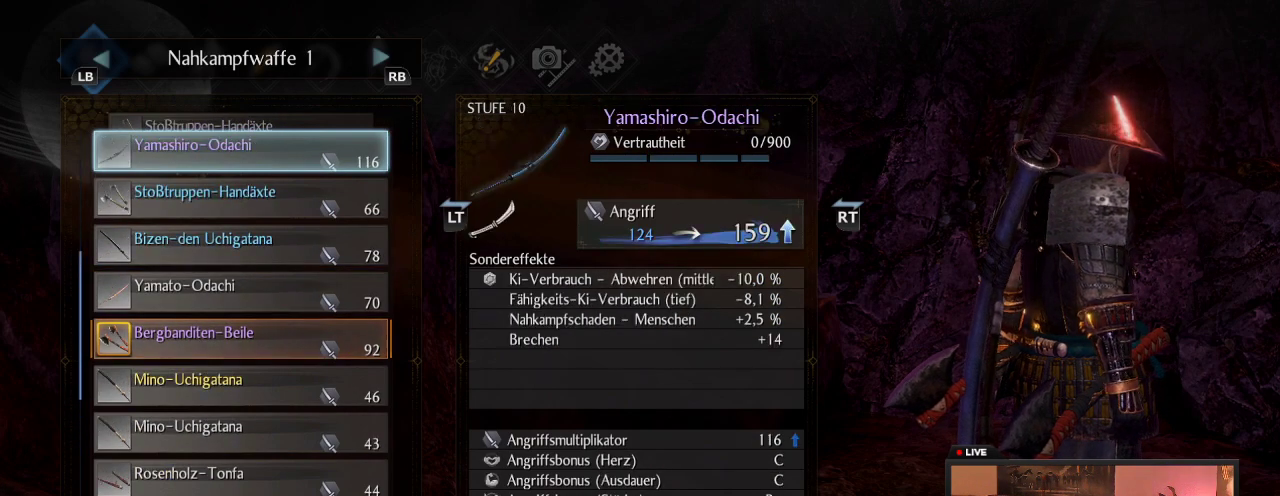
{"dt_ms": 500, "buttons": [], "left_stick": "center", "right_stick": "center", "events": [[83, "DPAD_UP", "down"], [233, "DPAD_UP", "up"]]}
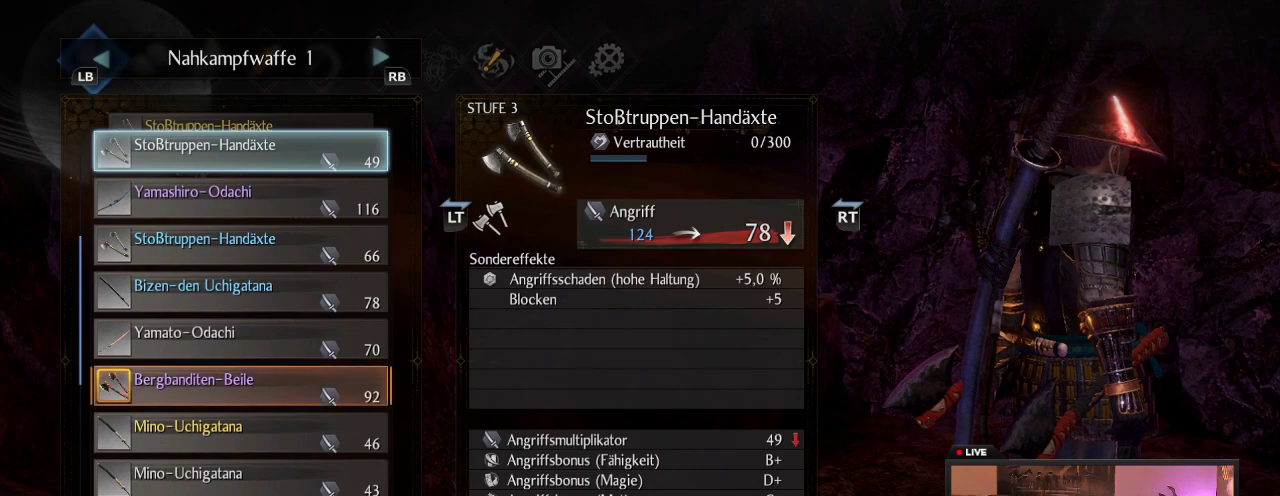
{"dt_ms": 500, "buttons": [], "left_stick": "center", "right_stick": "center", "events": [[83, "DPAD_DOWN", "down"], [267, "DPAD_DOWN", "up"]]}
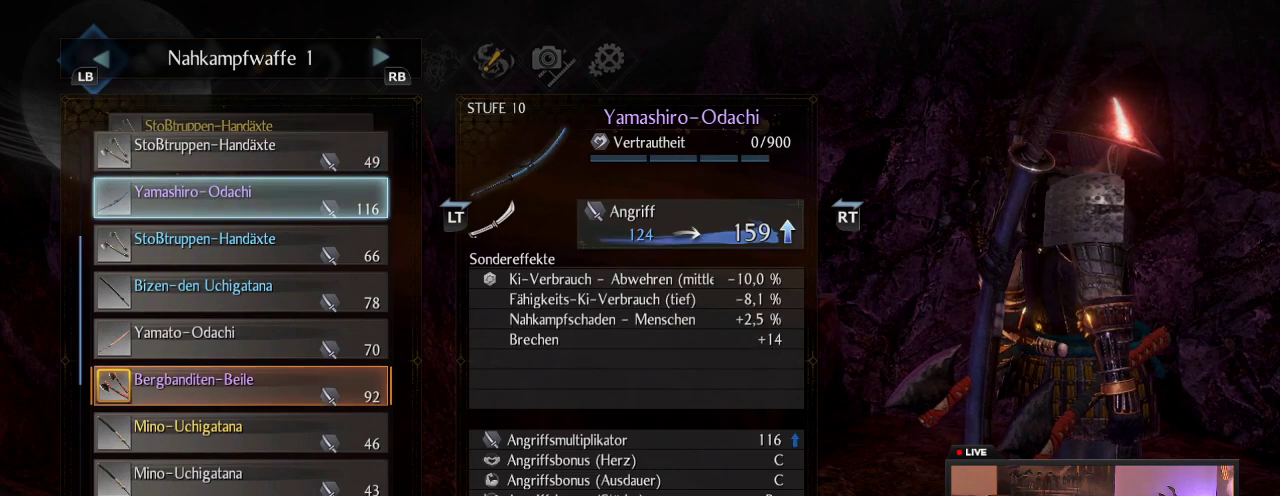
{"dt_ms": 500, "buttons": ["DPAD_UP"], "left_stick": "center", "right_stick": "center", "events": [[183, "DPAD_UP", "down"], [350, "DPAD_UP", "up"], [483, "DPAD_UP", "down"]]}
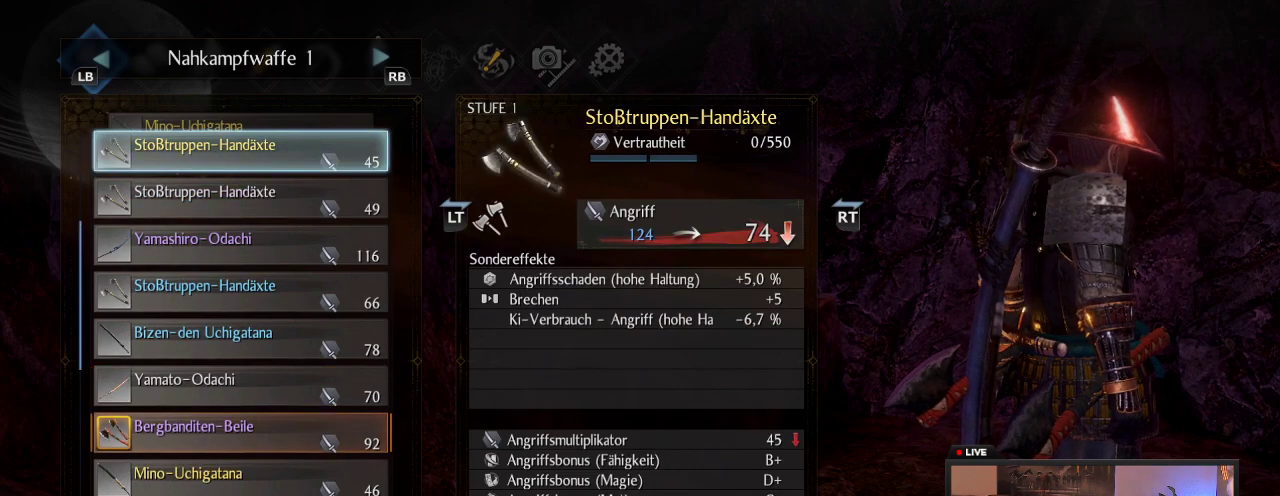
{"dt_ms": 500, "buttons": [], "left_stick": "center", "right_stick": "center", "events": [[150, "DPAD_UP", "up"], [250, "DPAD_UP", "down"], [417, "DPAD_UP", "up"]]}
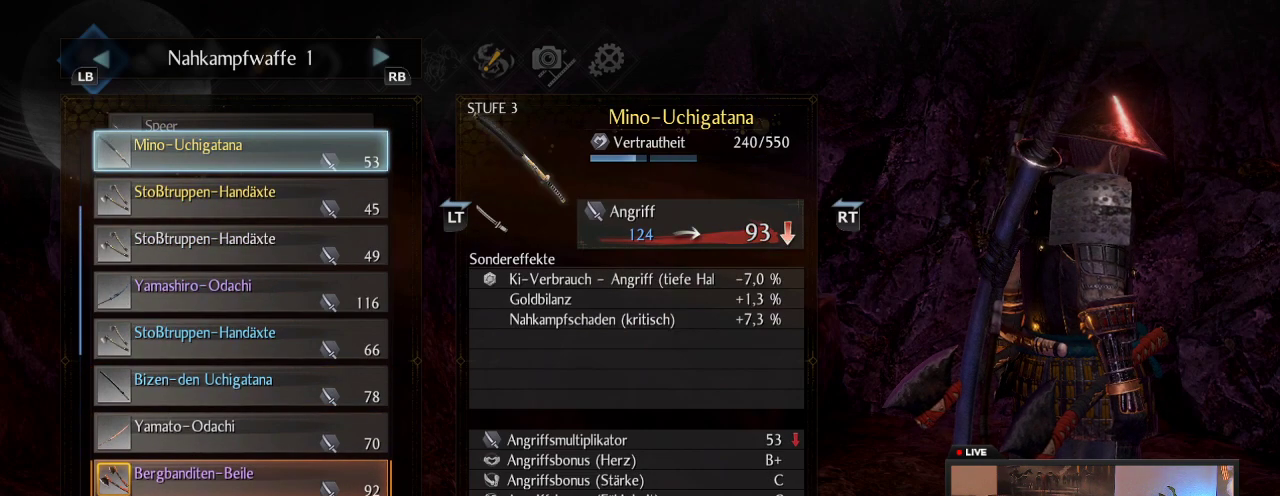
{"dt_ms": 300, "buttons": ["DPAD_UP"], "left_stick": "center", "right_stick": "center", "events": [[267, "DPAD_UP", "down"]]}
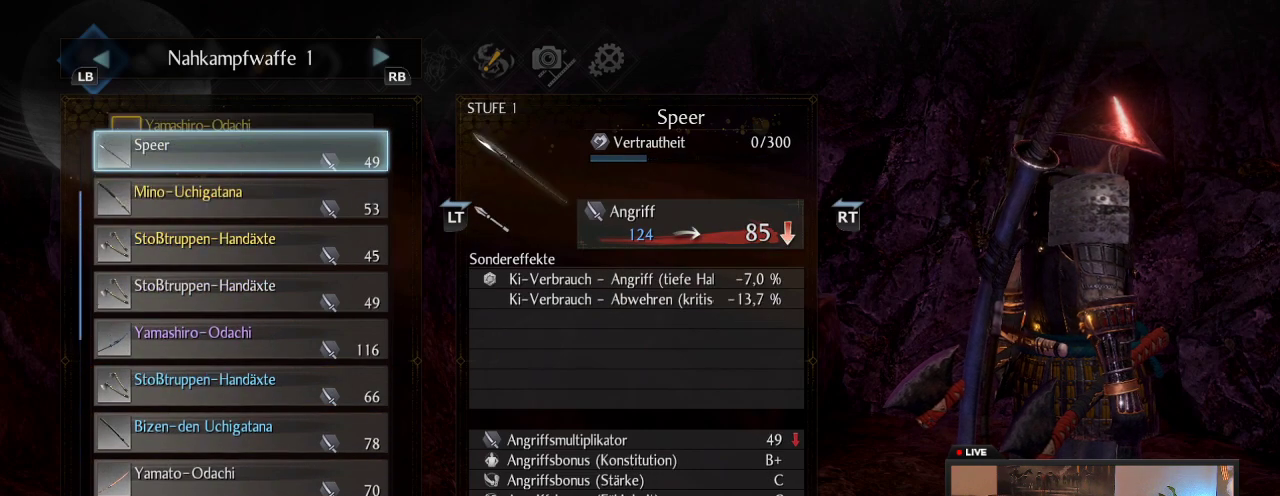
{"dt_ms": 700, "buttons": ["B"], "left_stick": "center", "right_stick": "center", "events": [[133, "DPAD_UP", "up"], [233, "B", "down"], [400, "B", "up"], [550, "B", "down"]]}
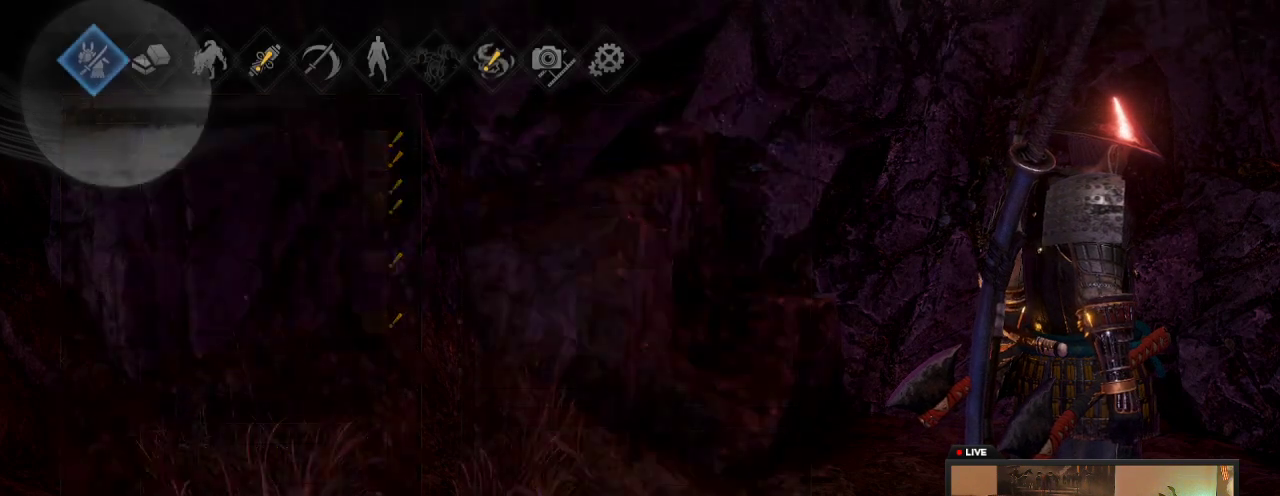
{"dt_ms": 600, "buttons": ["B"], "left_stick": "center", "right_stick": "center", "events": [[17, "B", "up"], [517, "B", "down"]]}
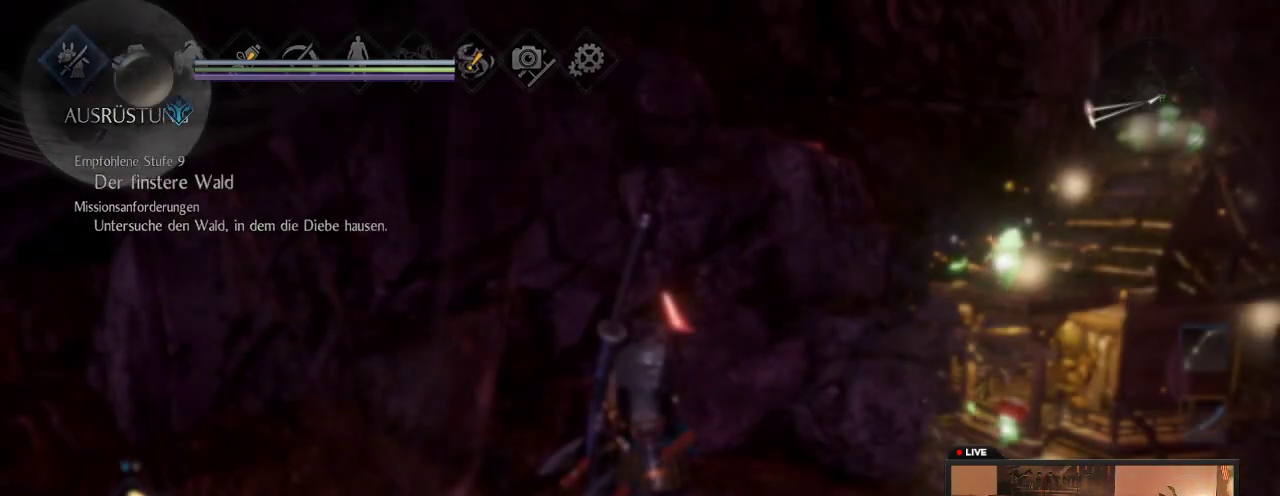
{"dt_ms": 400, "buttons": [], "left_stick": "center", "right_stick": "center", "events": [[100, "B", "up"]]}
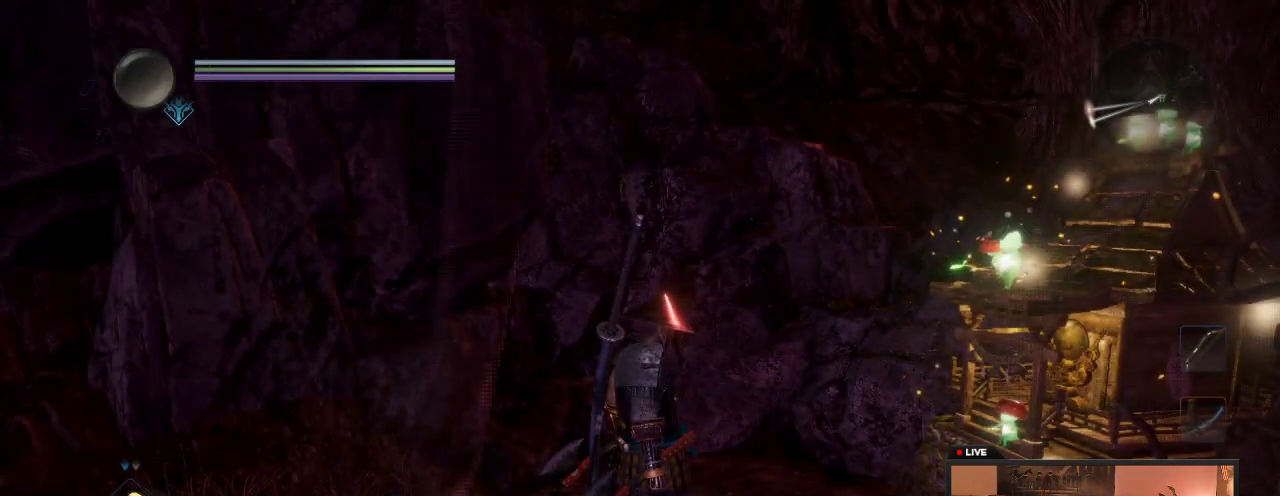
{"dt_ms": 500, "buttons": ["R1"], "left_stick": "center", "right_stick": "center", "events": [[317, "R1", "down"]]}
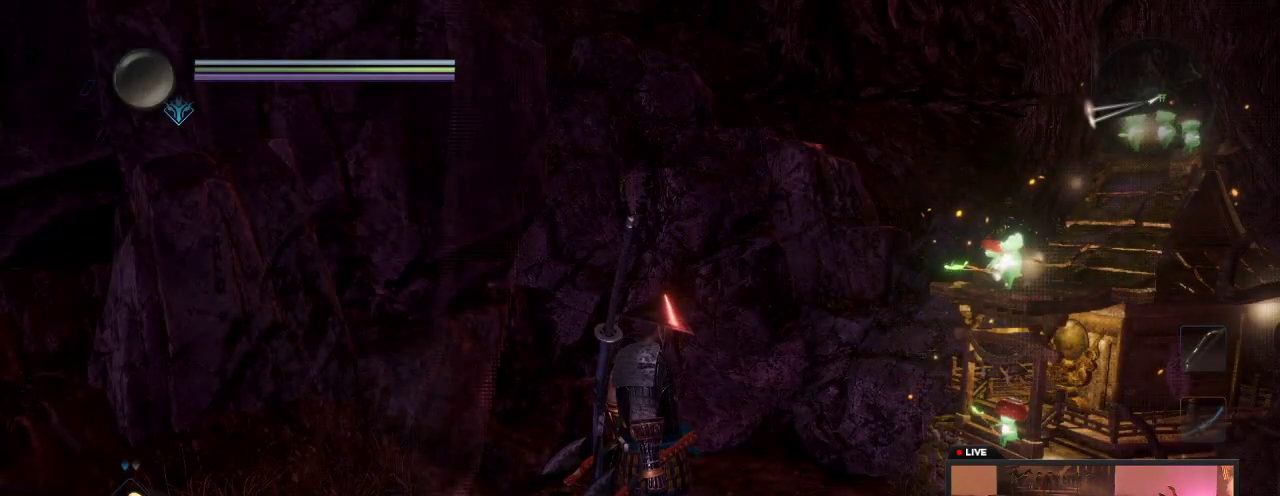
{"dt_ms": 500, "buttons": ["R1", "DPAD_DOWN"], "left_stick": "center", "right_stick": "center", "events": [[433, "DPAD_DOWN", "down"]]}
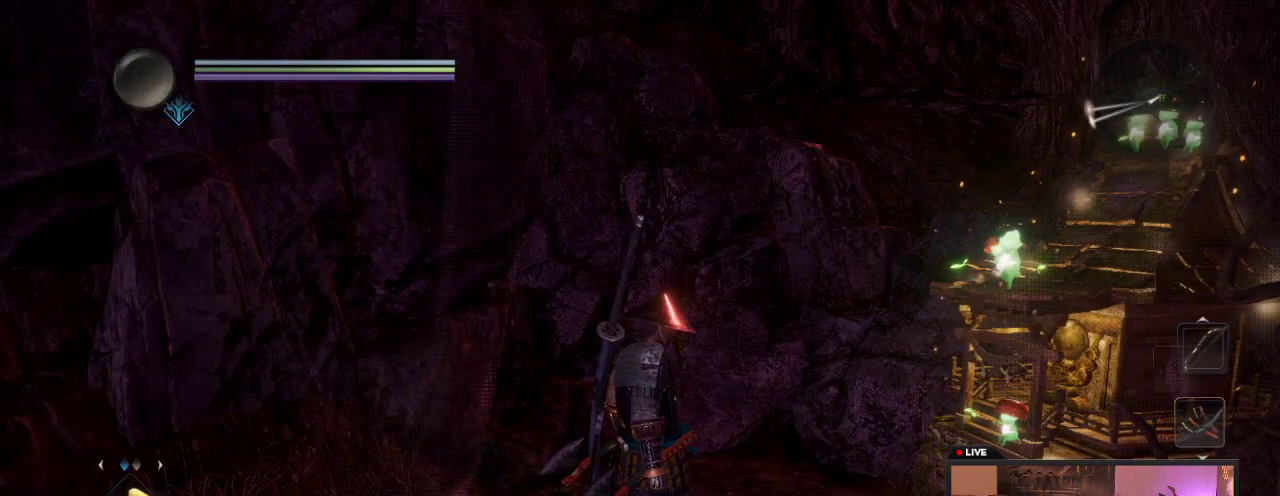
{"dt_ms": 500, "buttons": [], "left_stick": "center", "right_stick": "center", "events": [[133, "DPAD_DOWN", "up"], [233, "R1", "up"]]}
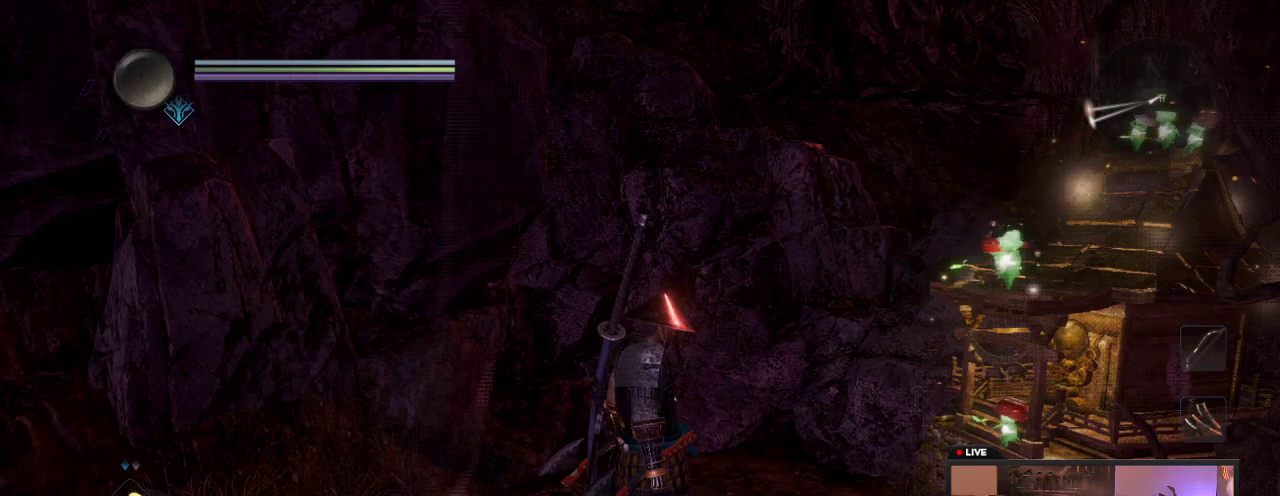
{"dt_ms": 300, "buttons": [], "left_stick": "up", "right_stick": "left", "events": [[83, "right_stick", "left"], [133, "left_stick", "up"]]}
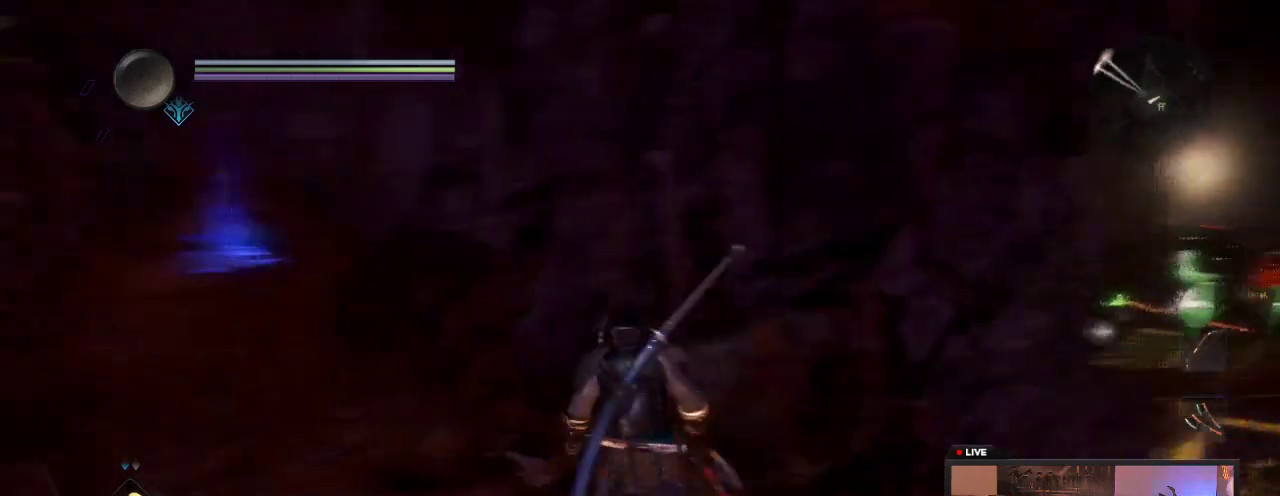
{"dt_ms": 700, "buttons": [], "left_stick": "up", "right_stick": "center", "events": [[17, "left_stick", "up-left"], [217, "right_stick", "center"], [233, "left_stick", "up"], [383, "left_stick", "up-left"], [600, "left_stick", "up"]]}
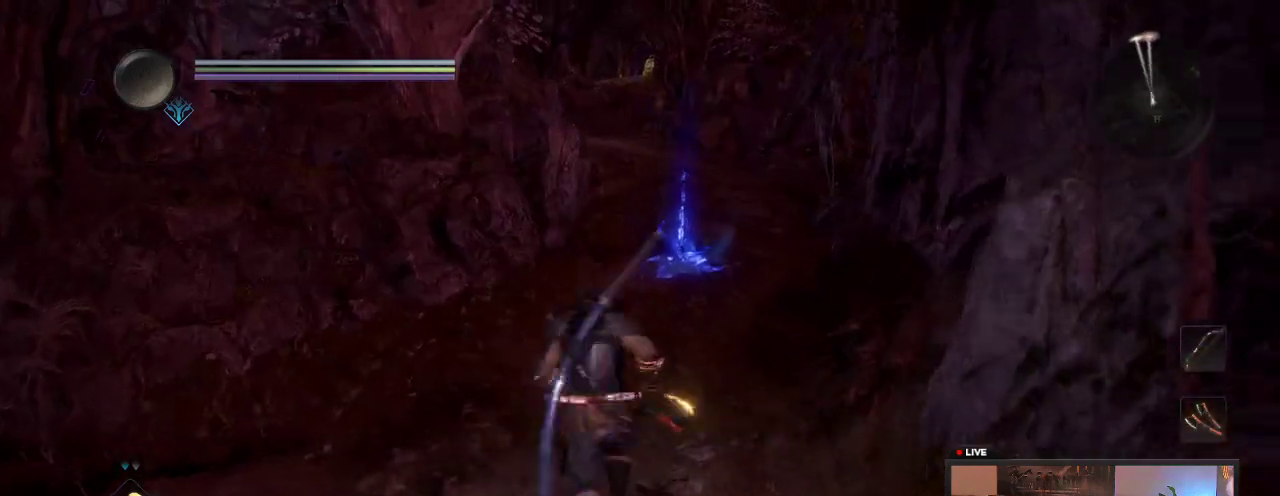
{"dt_ms": 500, "buttons": [], "left_stick": "up", "right_stick": "center", "events": []}
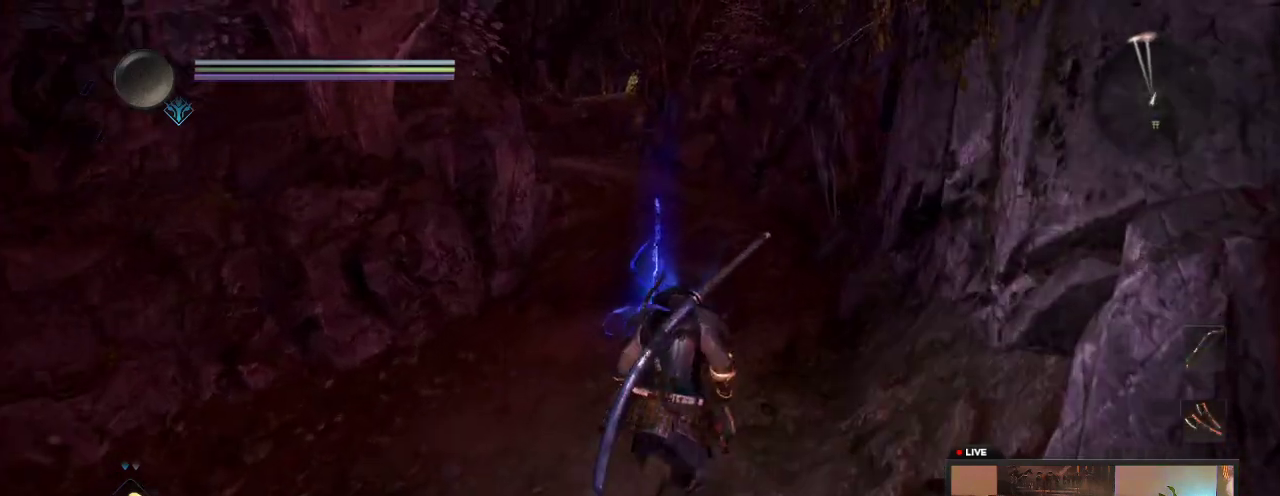
{"dt_ms": 600, "buttons": ["X"], "left_stick": "center", "right_stick": "center", "events": [[233, "X", "down"], [233, "left_stick", "up-left"], [317, "left_stick", "left"], [450, "left_stick", "center"]]}
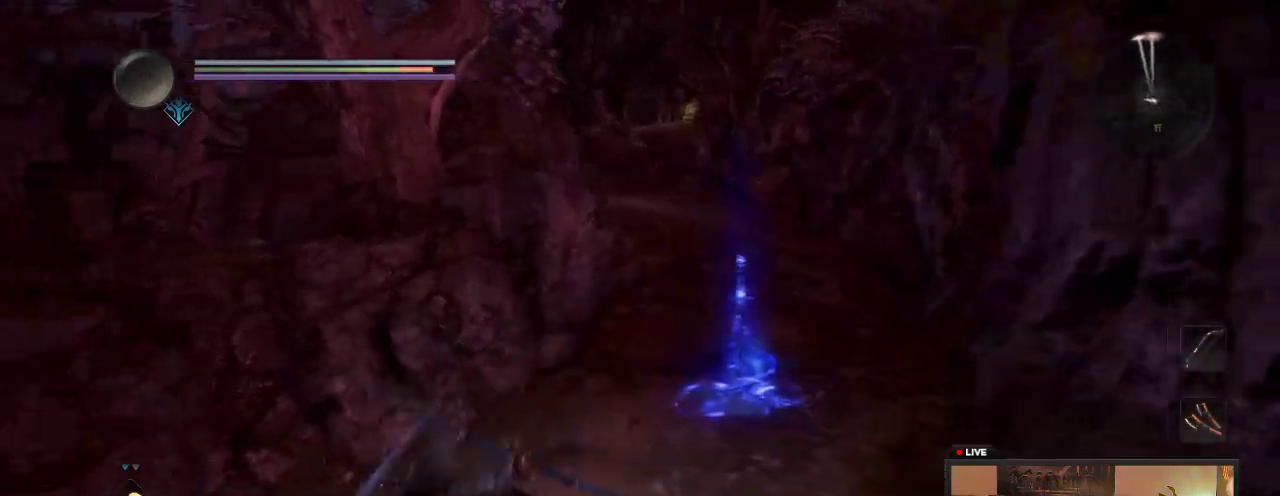
{"dt_ms": 400, "buttons": [], "left_stick": "down", "right_stick": "center", "events": [[67, "X", "up"], [67, "left_stick", "left"], [117, "left_stick", "down-left"], [267, "Y", "down"], [317, "left_stick", "down"], [383, "Y", "up"]]}
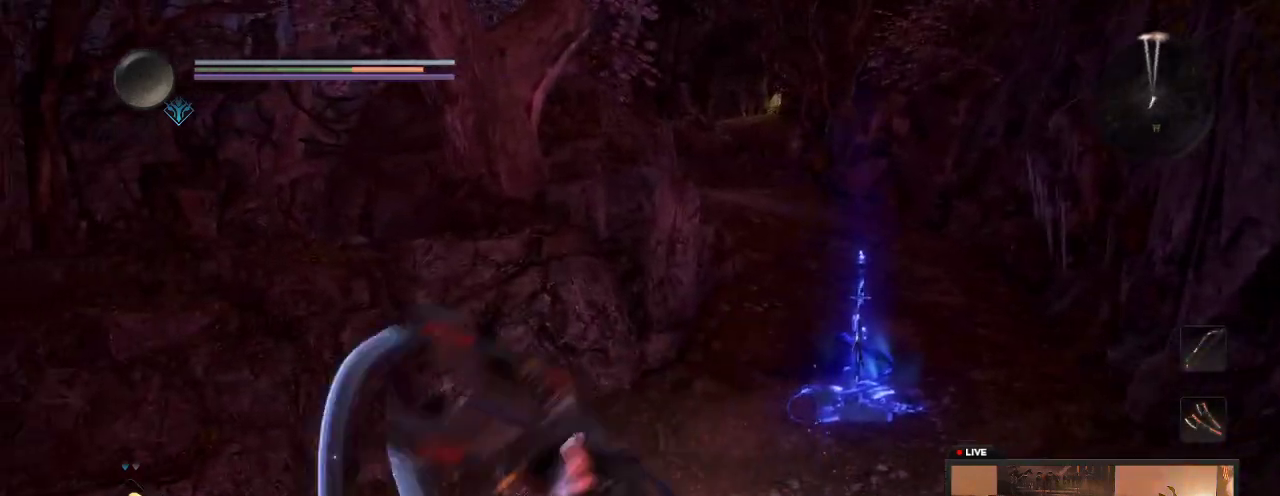
{"dt_ms": 300, "buttons": [], "left_stick": "down", "right_stick": "center", "events": [[117, "Y", "down"], [233, "Y", "up"]]}
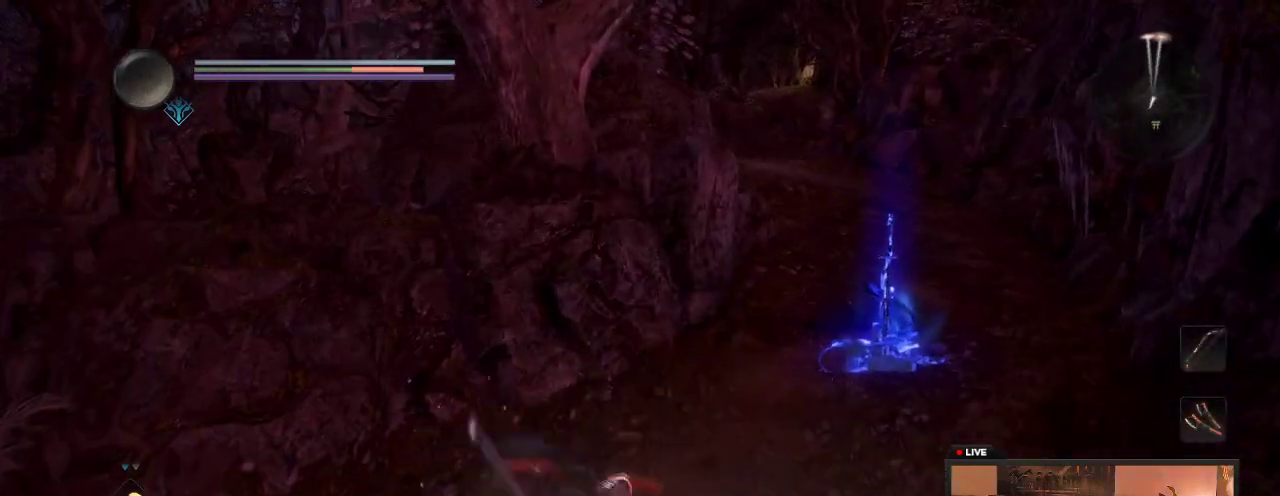
{"dt_ms": 800, "buttons": [], "left_stick": "down-right", "right_stick": "center", "events": [[33, "Y", "down"], [183, "Y", "up"], [383, "Y", "down"], [433, "Y", "up"], [733, "left_stick", "down-right"]]}